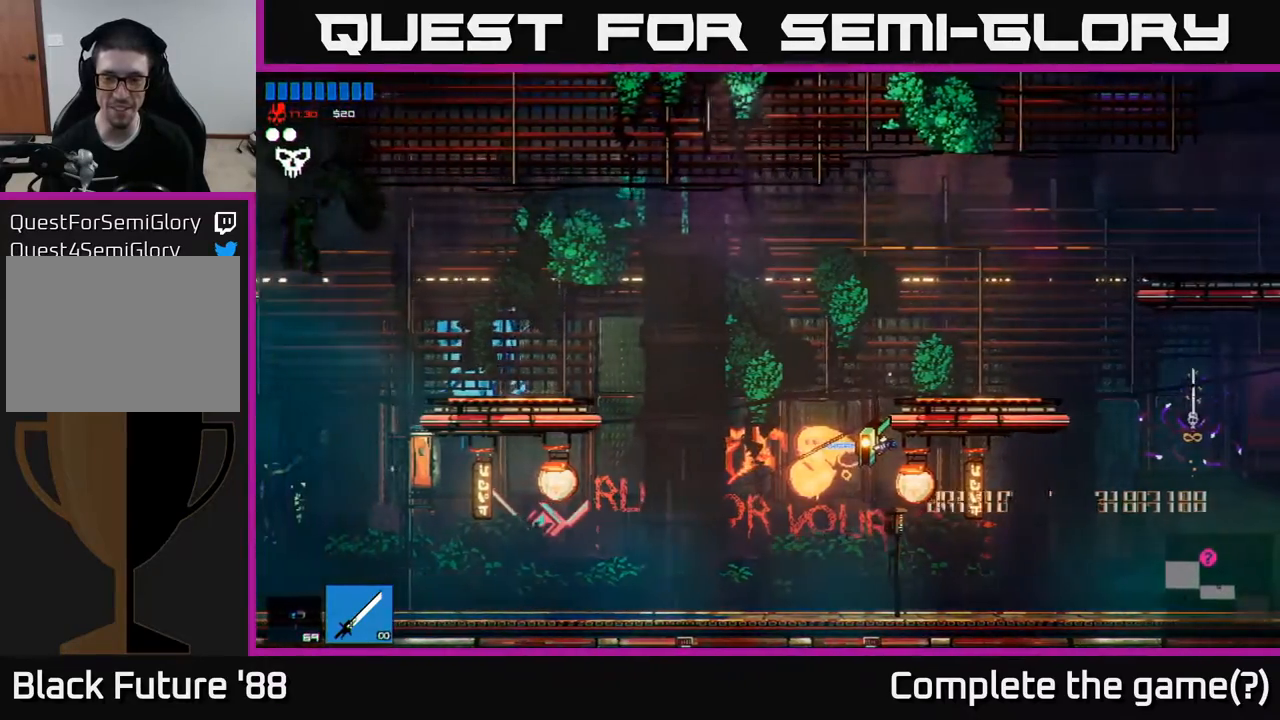
Gameplay with a controller (Xbox layout); each line is a JSON object with the inputs held at the frame after it. "events" lists button and stick changes between this image and that frame as [ms after this image, input, new state], when the widget could be followed in between.
{"buttons": [], "left_stick": "left", "right_stick": "center", "events": [[67, "A", "down"], [150, "A", "up"]]}
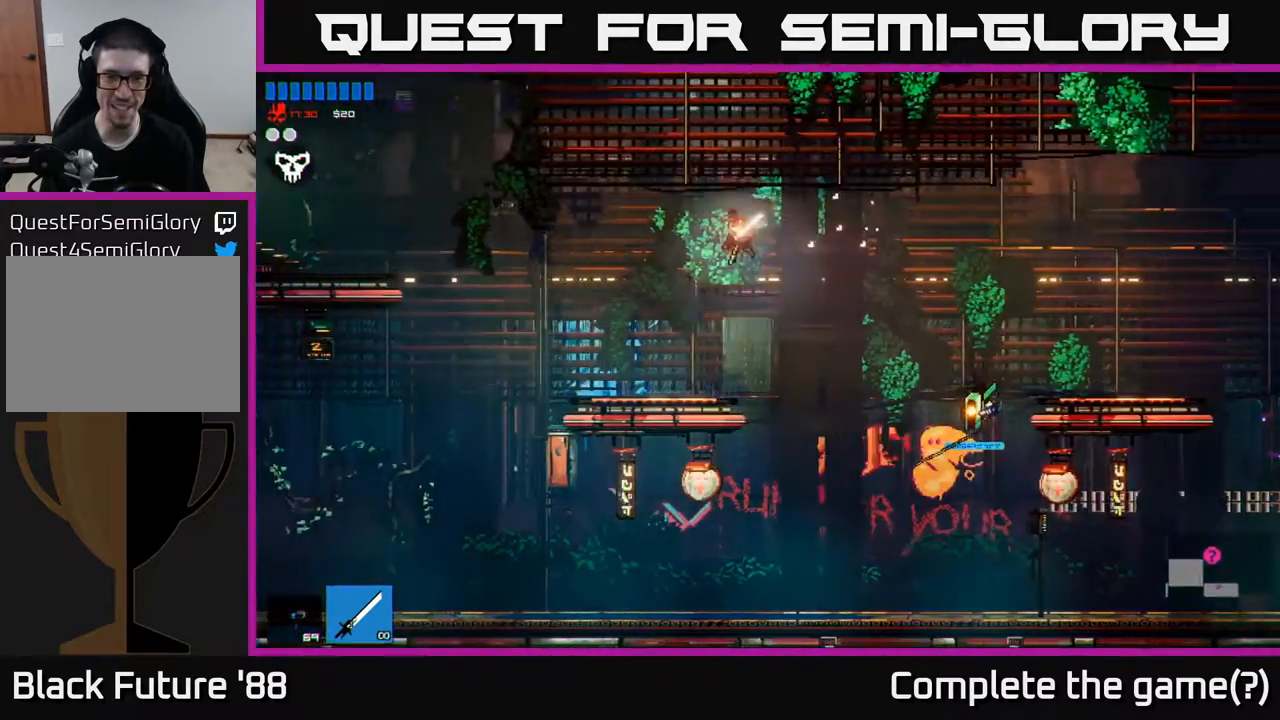
{"buttons": ["A"], "left_stick": "left", "right_stick": "center", "events": [[400, "A", "down"]]}
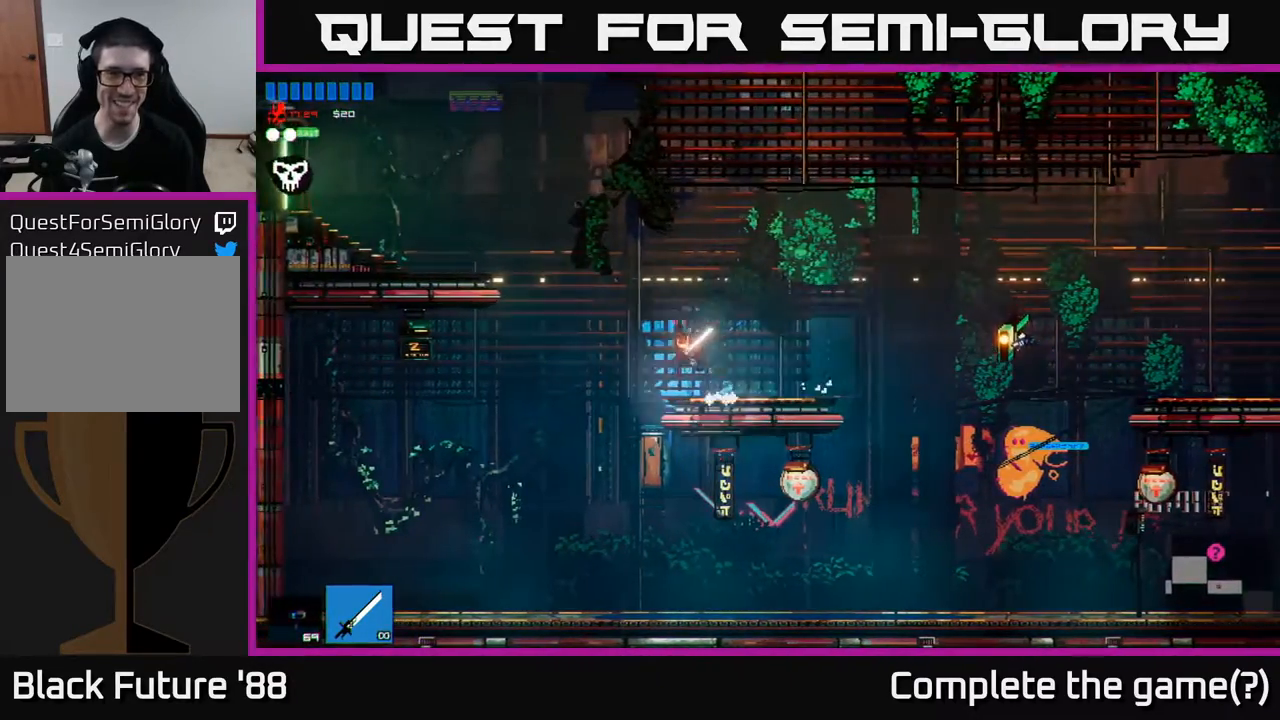
{"buttons": [], "left_stick": "left", "right_stick": "center", "events": [[133, "A", "up"], [367, "R1", "down"], [467, "R1", "up"]]}
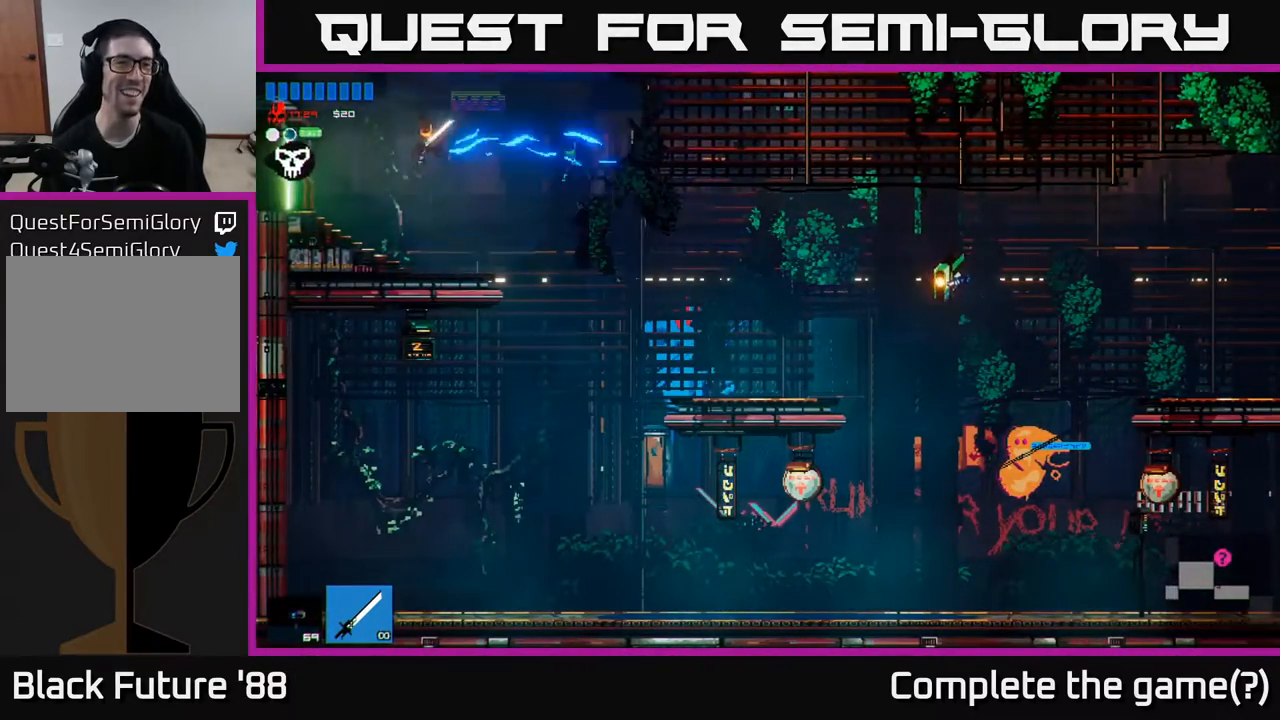
{"buttons": [], "left_stick": "left", "right_stick": "center", "events": []}
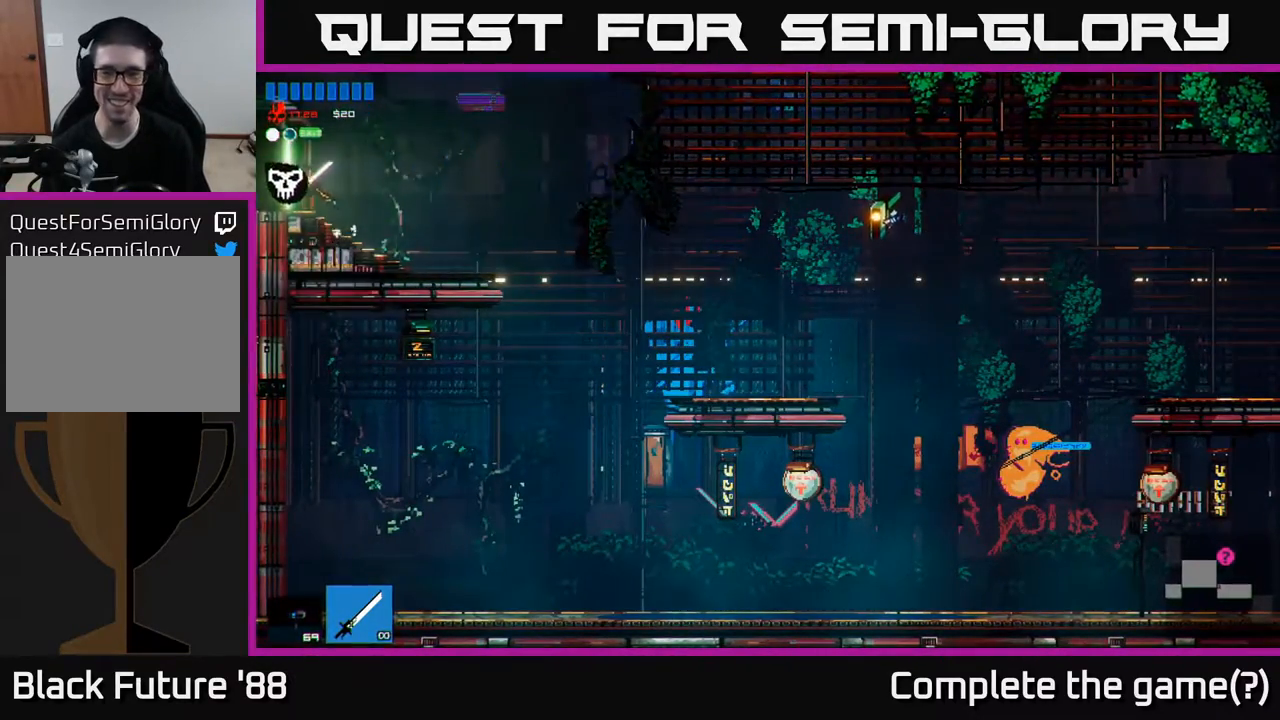
{"buttons": [], "left_stick": "center", "right_stick": "center", "events": [[400, "left_stick", "center"]]}
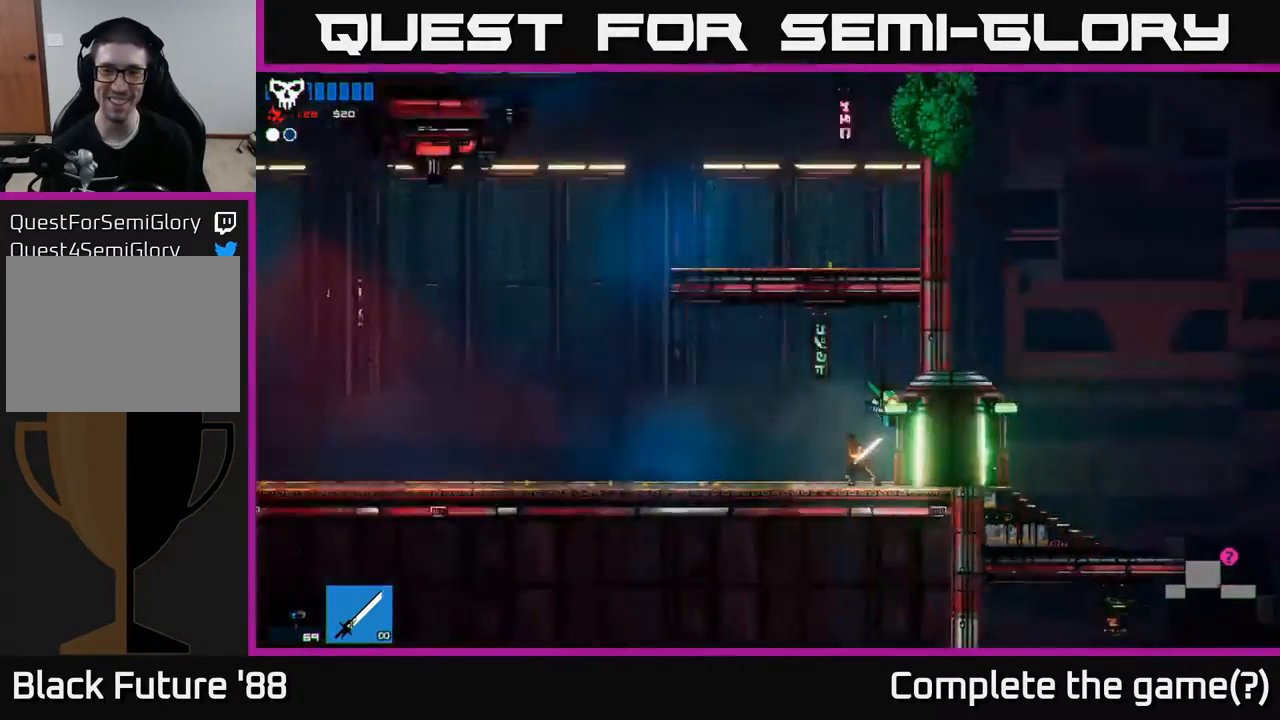
{"buttons": [], "left_stick": "left", "right_stick": "center", "events": [[117, "left_stick", "left"]]}
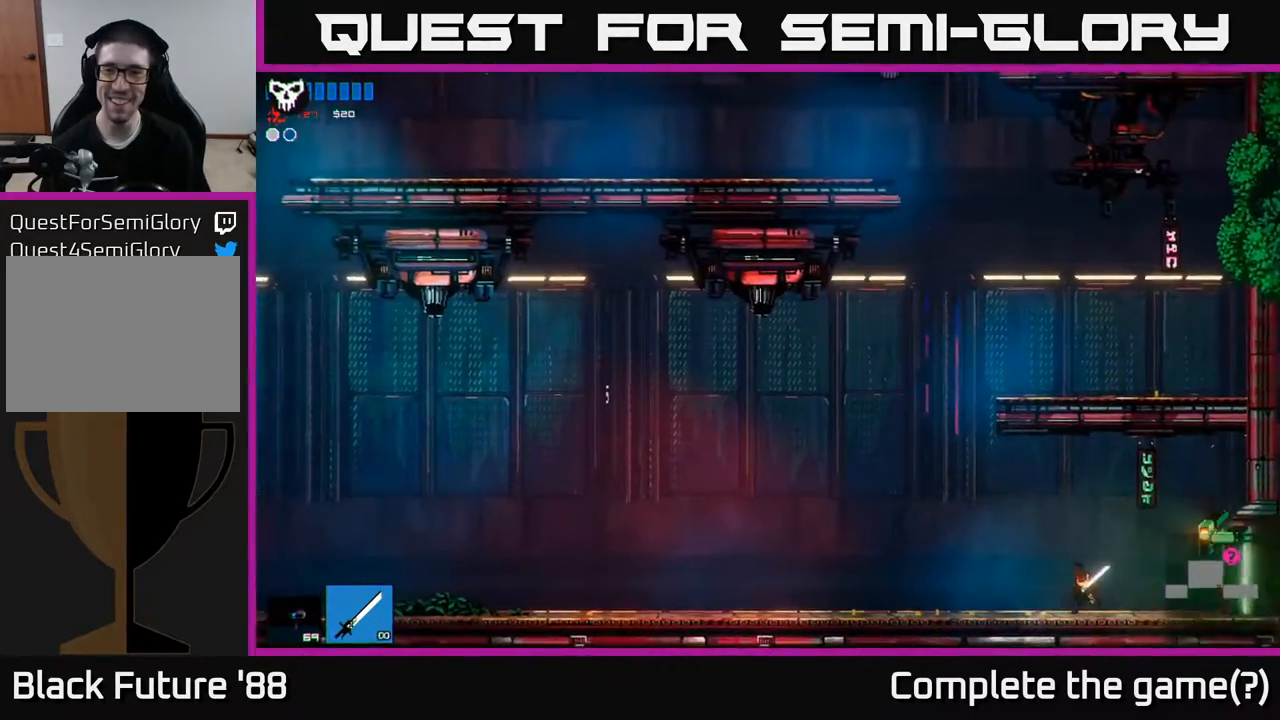
{"buttons": ["A"], "left_stick": "left", "right_stick": "center", "events": [[350, "A", "down"]]}
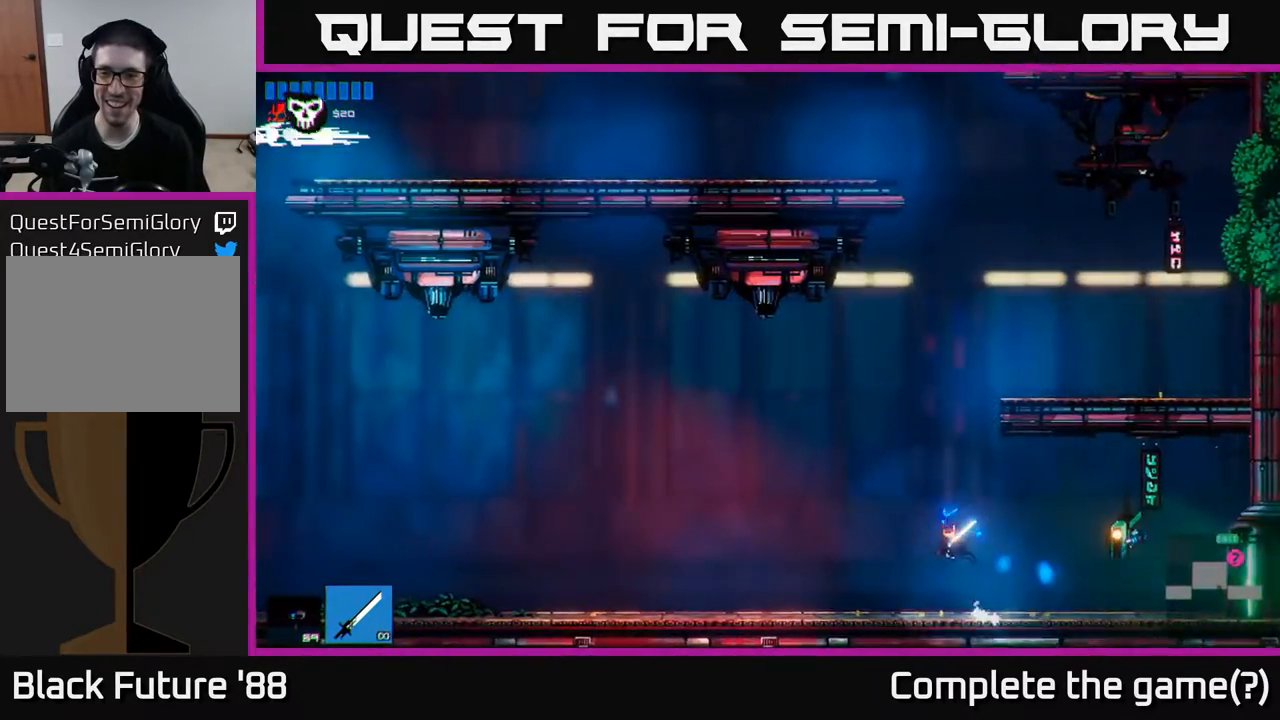
{"buttons": [], "left_stick": "right", "right_stick": "center", "events": [[117, "A", "up"], [117, "left_stick", "up"], [150, "A", "down"], [167, "left_stick", "right"], [283, "A", "up"]]}
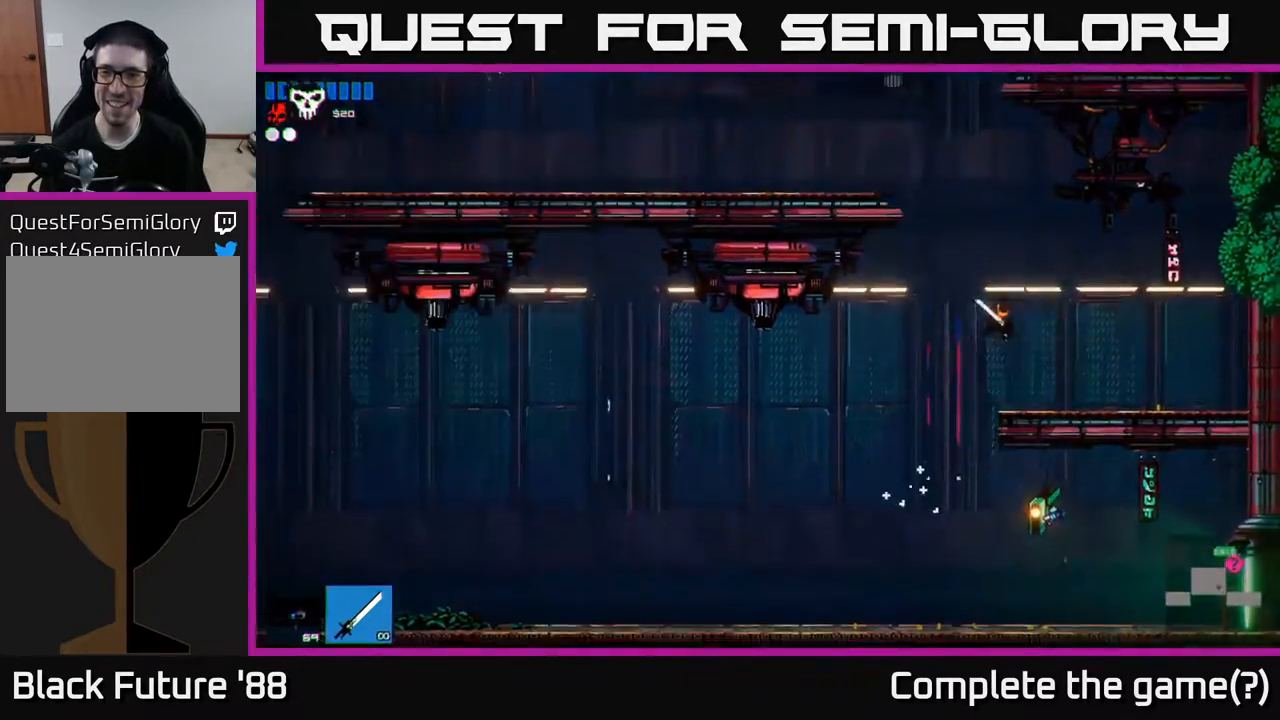
{"buttons": ["A"], "left_stick": "left", "right_stick": "center", "events": [[267, "left_stick", "up"], [333, "left_stick", "left"], [417, "A", "down"]]}
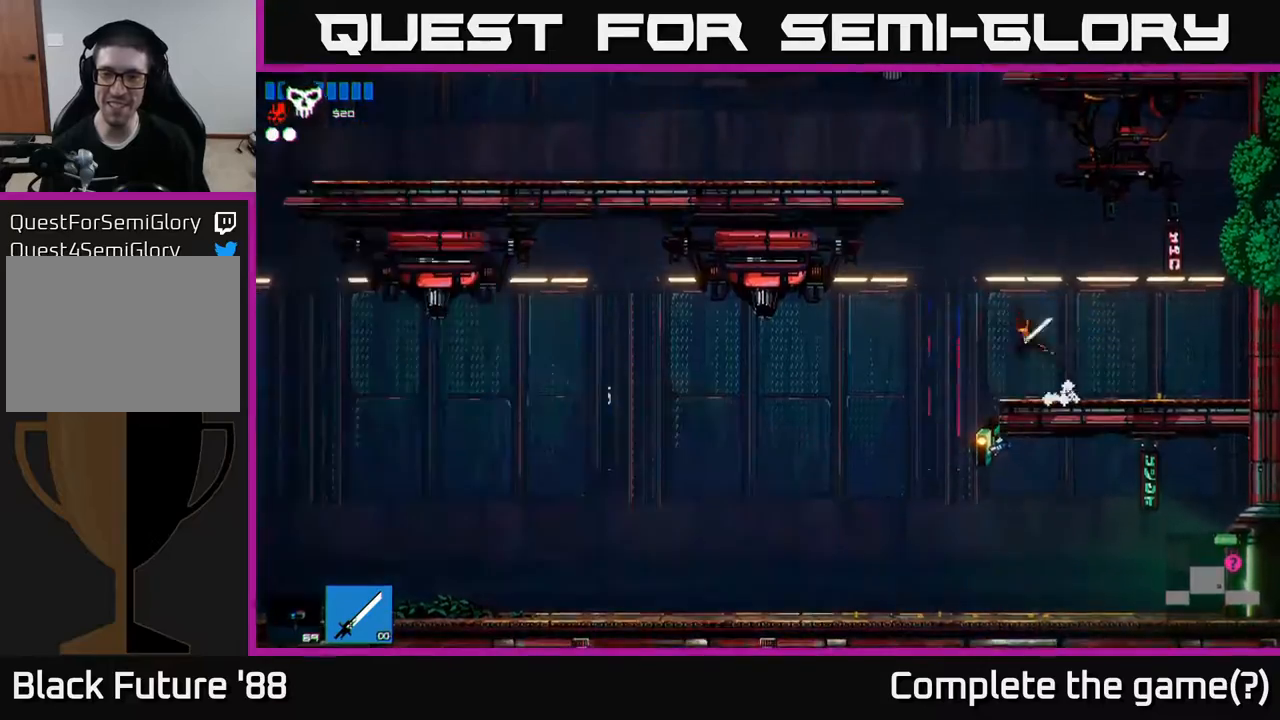
{"buttons": [], "left_stick": "left", "right_stick": "center", "events": [[83, "A", "up"], [150, "A", "down"], [300, "A", "up"]]}
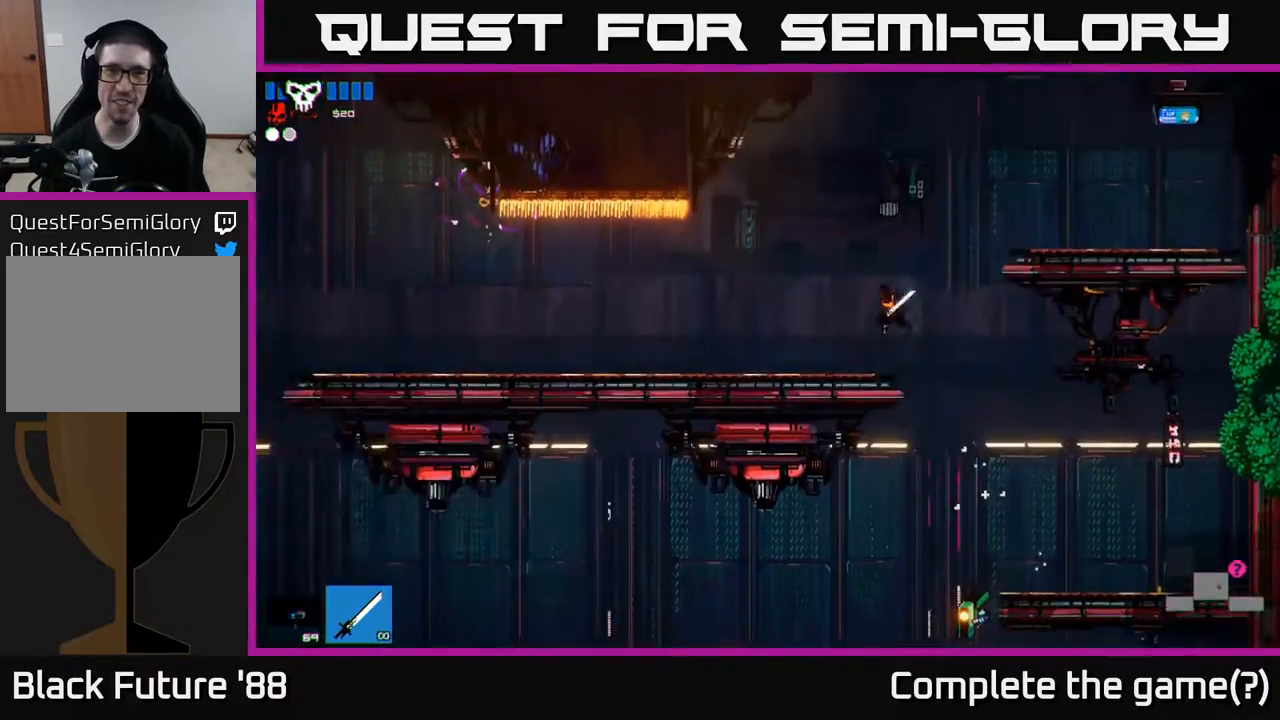
{"buttons": [], "left_stick": "right", "right_stick": "center", "events": [[217, "left_stick", "center"], [283, "left_stick", "right"], [333, "A", "down"], [500, "A", "up"]]}
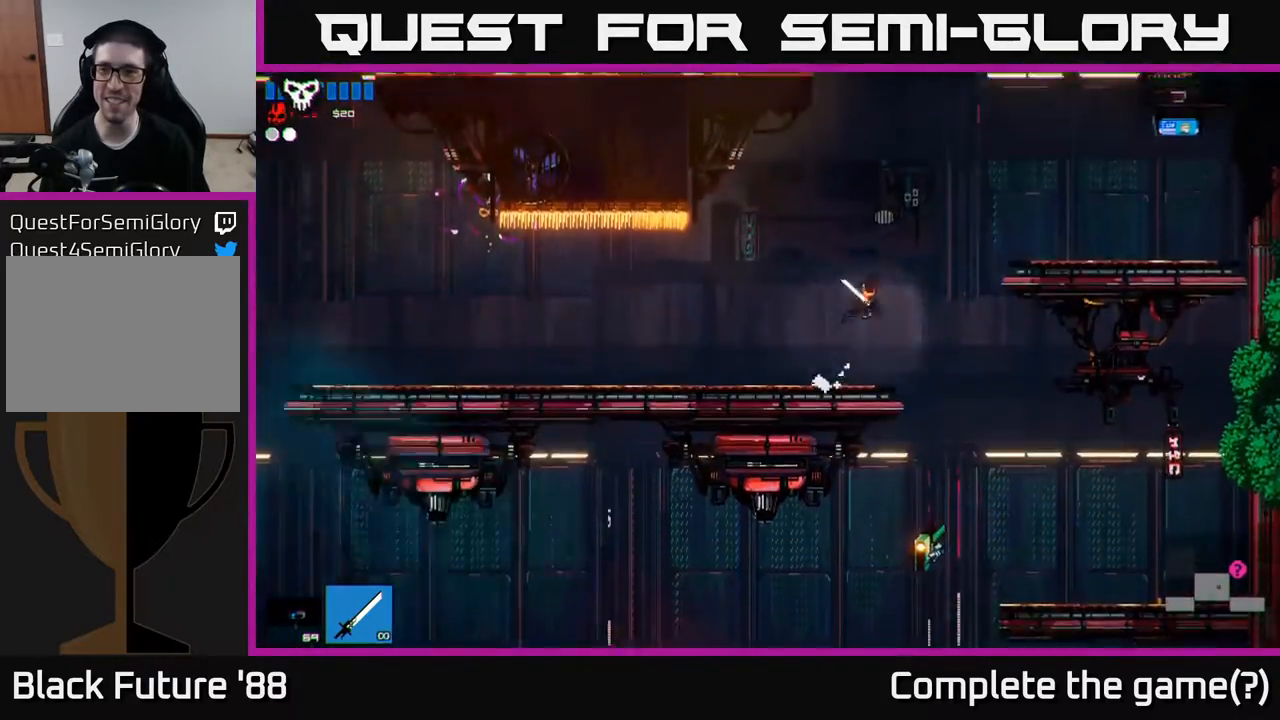
{"buttons": [], "left_stick": "right", "right_stick": "center", "events": [[67, "A", "down"], [183, "A", "up"]]}
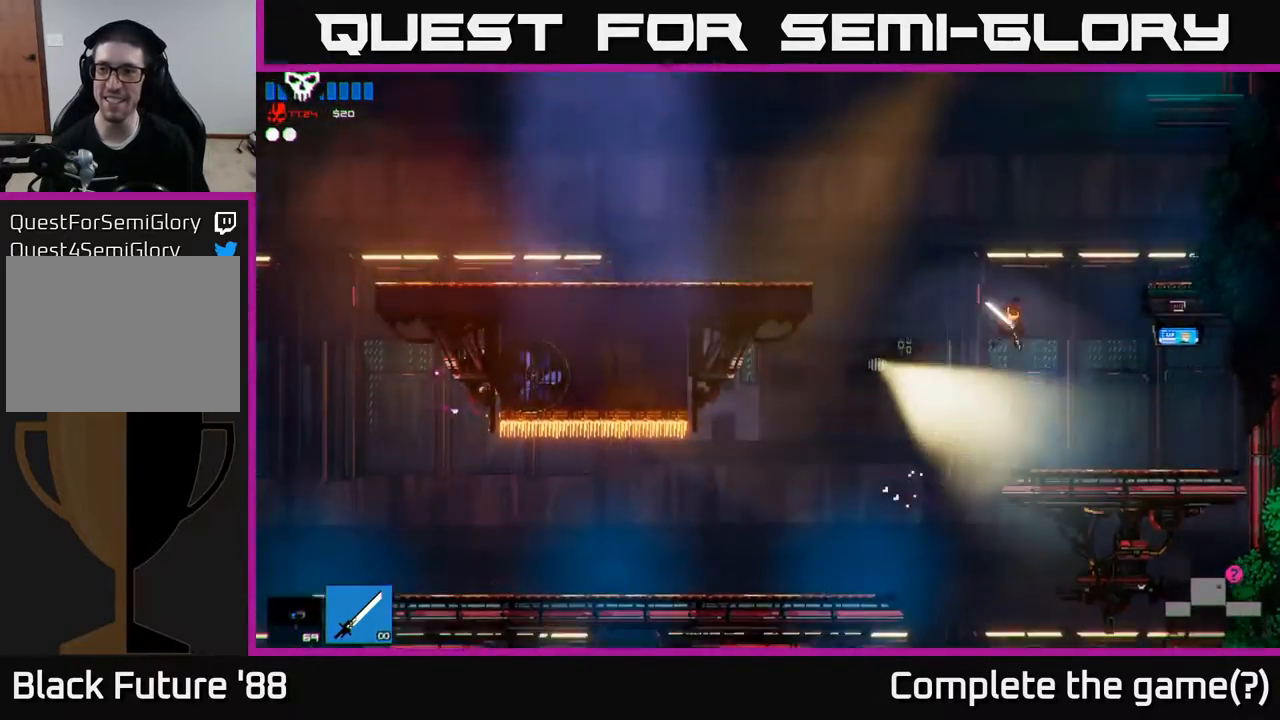
{"buttons": ["A"], "left_stick": "left", "right_stick": "center", "events": [[233, "left_stick", "center"], [400, "left_stick", "left"], [433, "A", "down"]]}
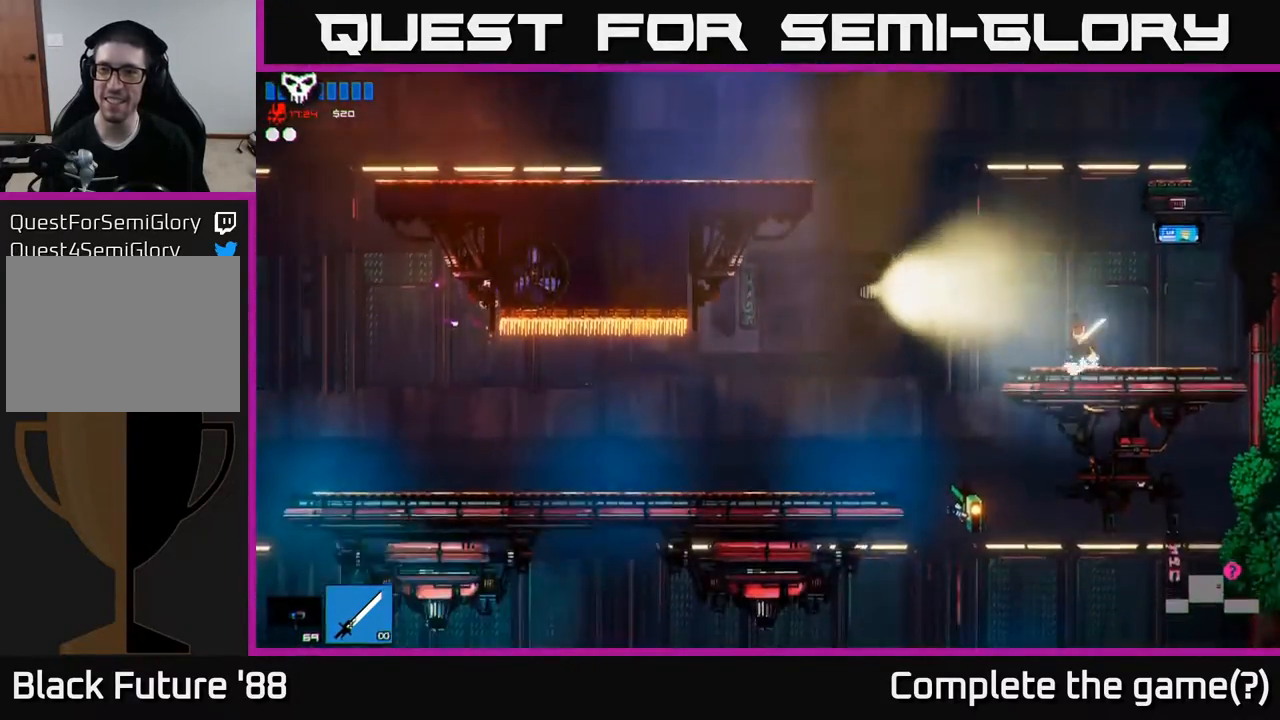
{"buttons": ["A"], "left_stick": "right", "right_stick": "center", "events": [[83, "left_stick", "center"], [250, "A", "up"], [350, "A", "down"], [383, "left_stick", "right"]]}
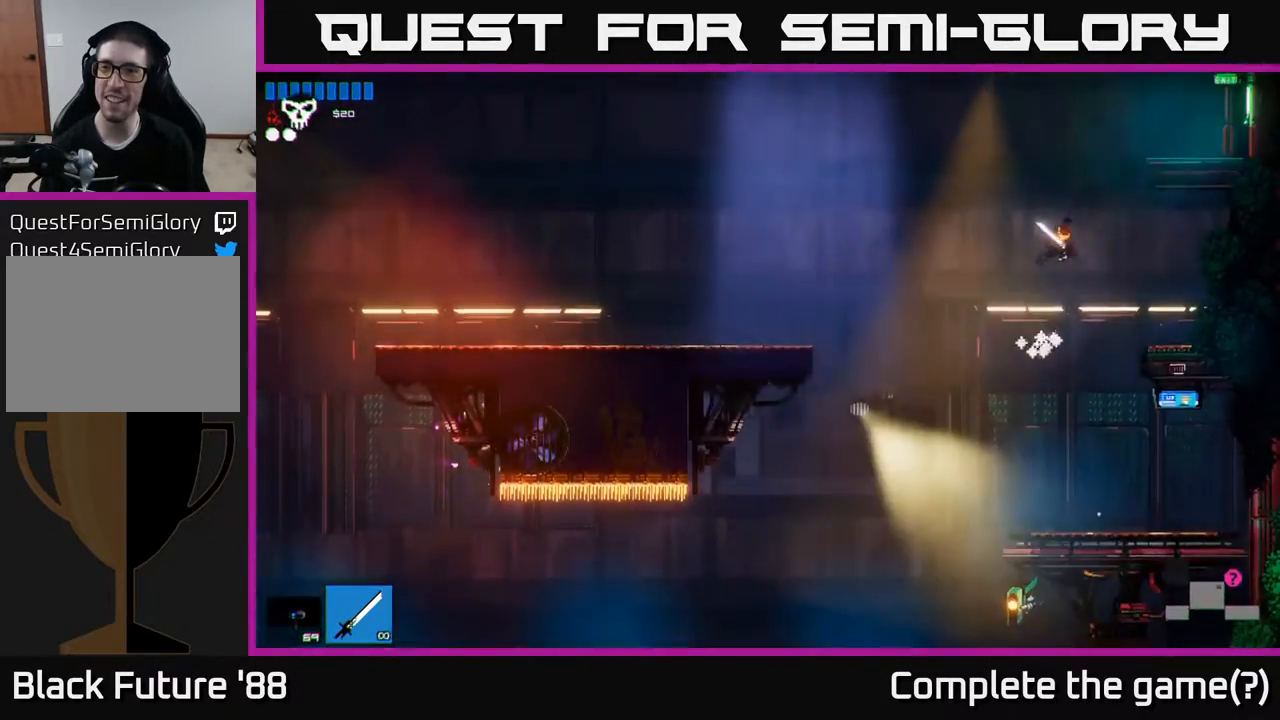
{"buttons": [], "left_stick": "right", "right_stick": "center", "events": [[33, "A", "up"], [33, "left_stick", "up"], [117, "R1", "down"], [233, "R1", "up"], [250, "left_stick", "right"]]}
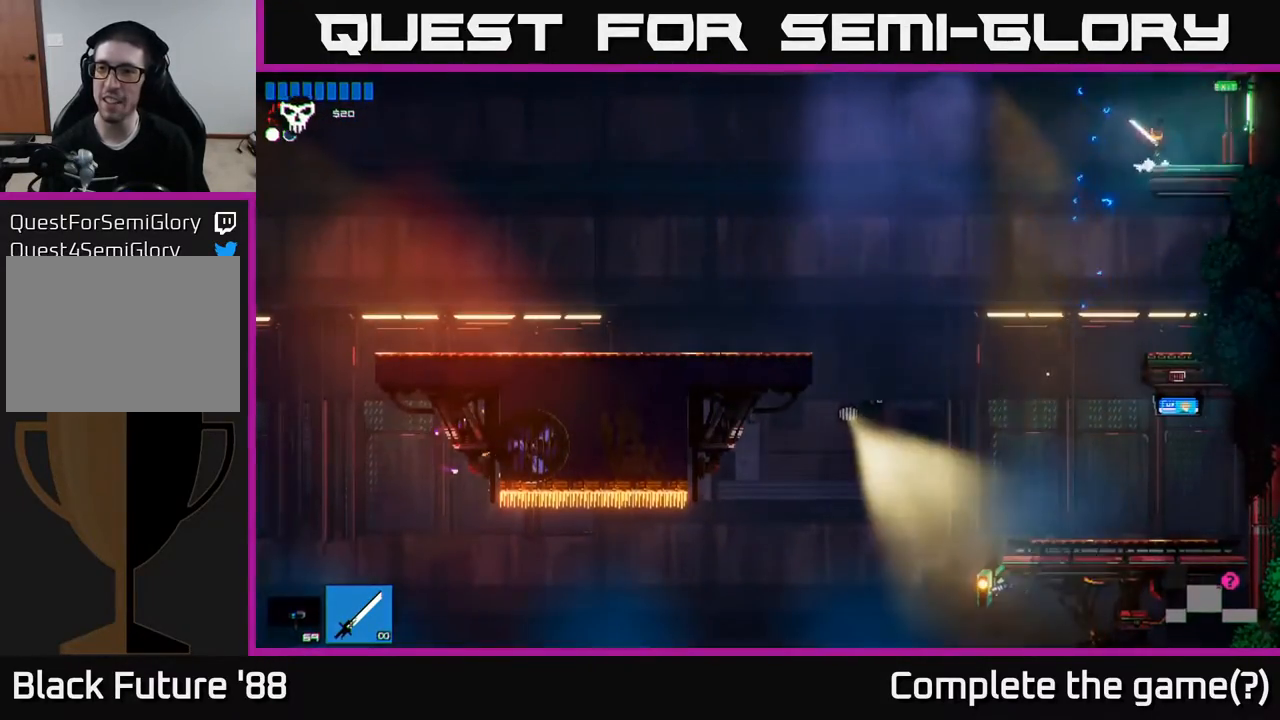
{"buttons": [], "left_stick": "right", "right_stick": "center", "events": []}
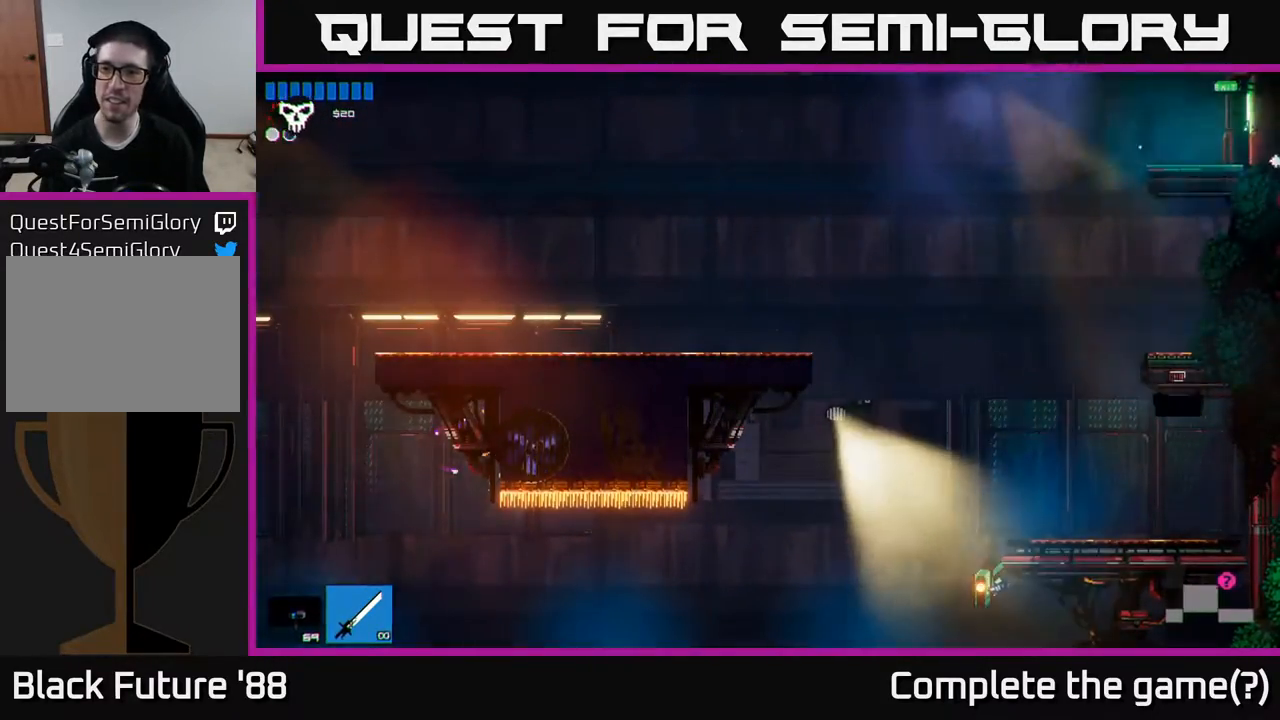
{"buttons": [], "left_stick": "right", "right_stick": "center", "events": []}
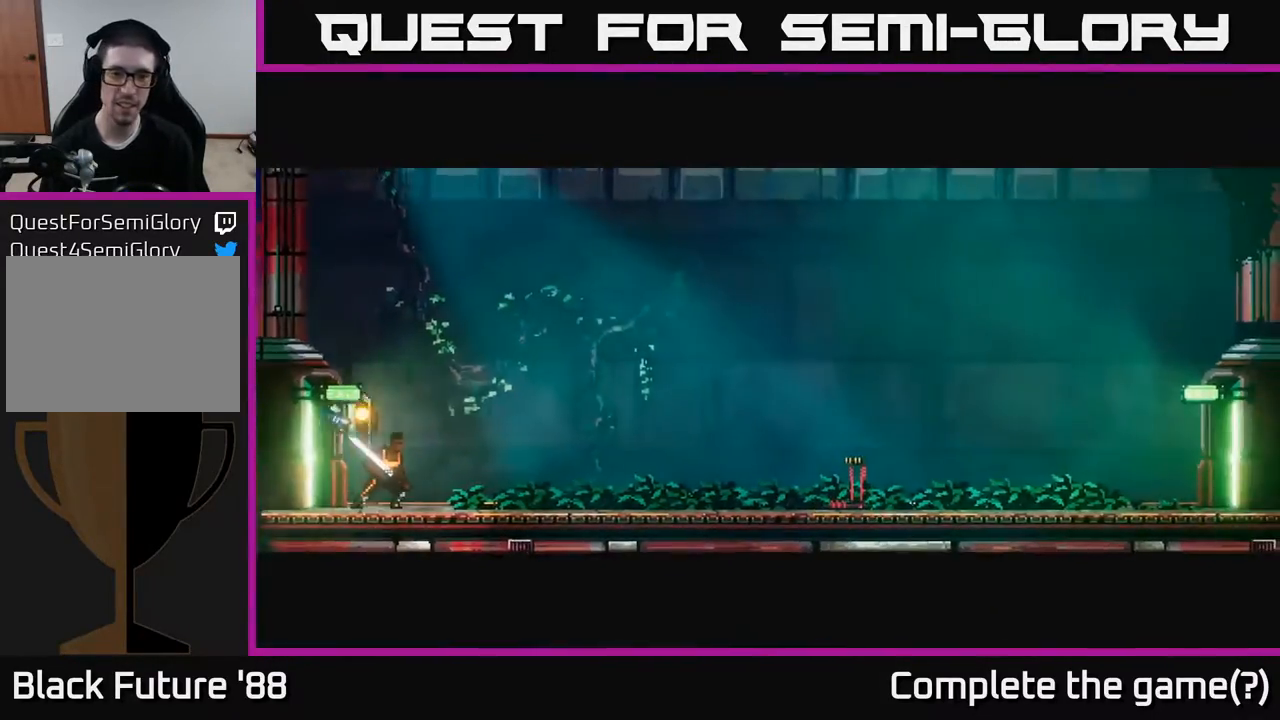
{"buttons": [], "left_stick": "center", "right_stick": "center", "events": [[450, "left_stick", "center"]]}
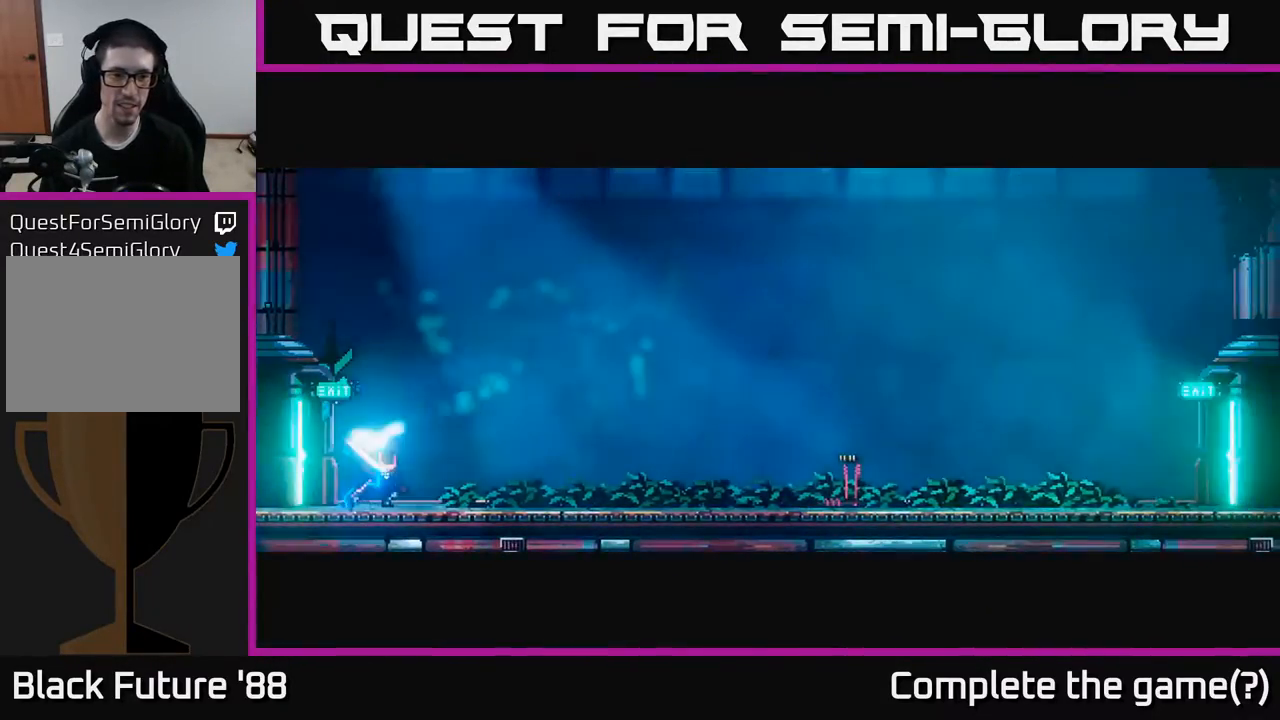
{"buttons": [], "left_stick": "right", "right_stick": "center", "events": [[67, "left_stick", "right"], [367, "R2", "down"], [450, "R2", "up"]]}
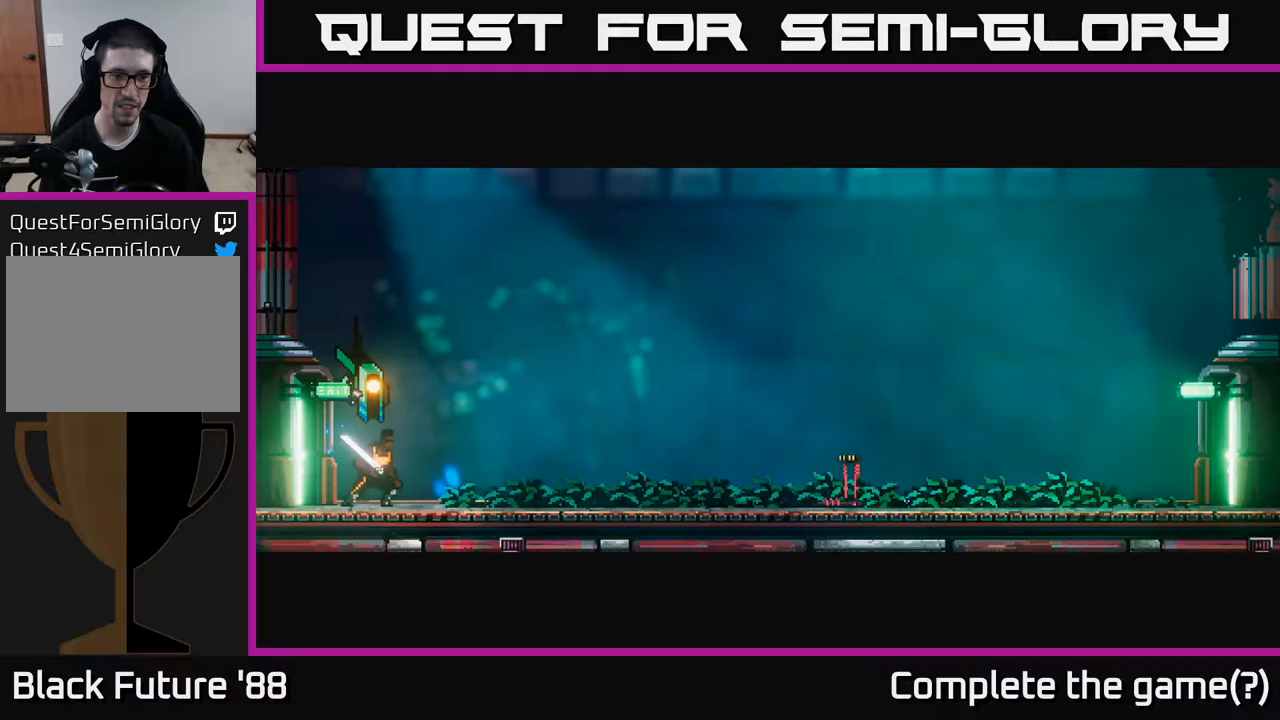
{"buttons": [], "left_stick": "right", "right_stick": "center", "events": []}
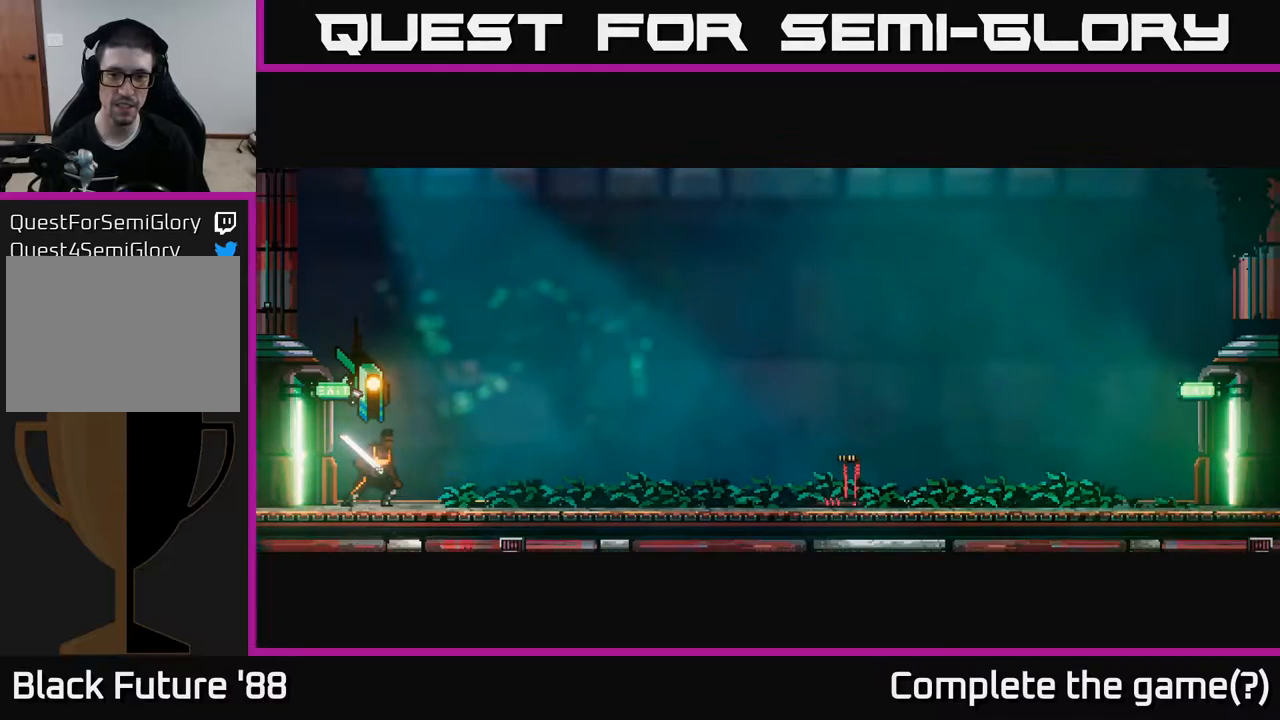
{"buttons": [], "left_stick": "right", "right_stick": "center", "events": []}
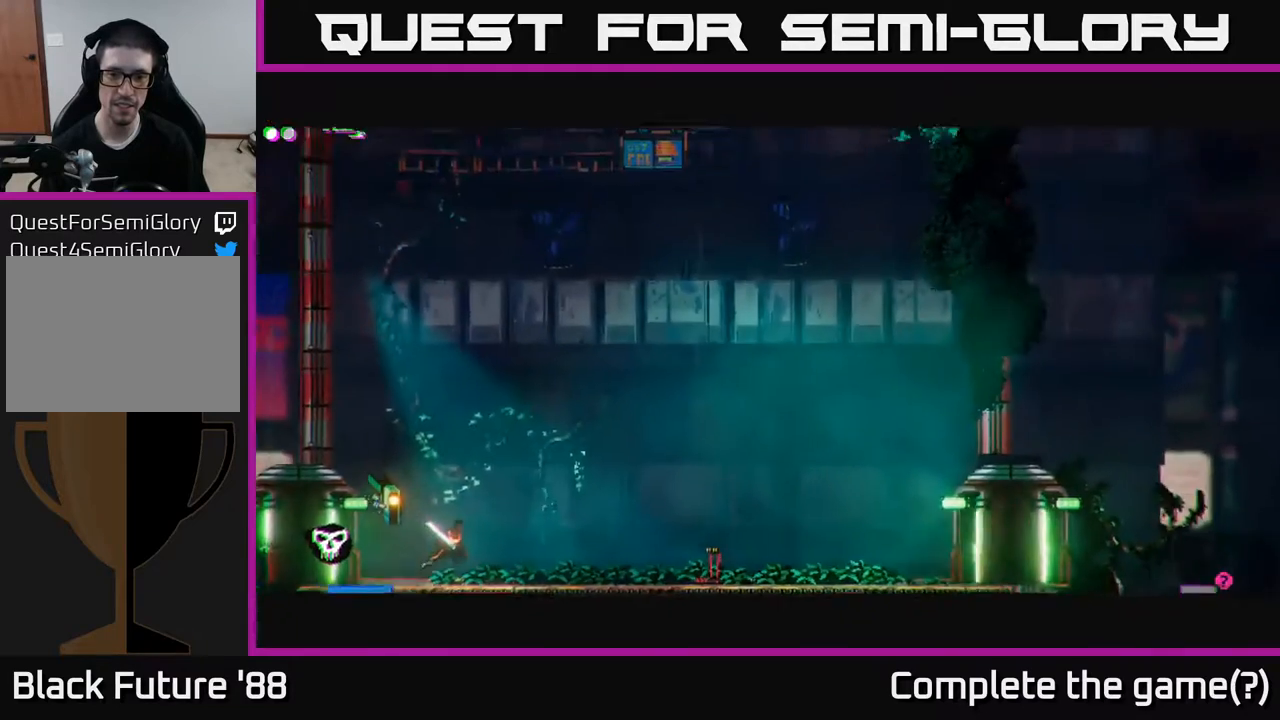
{"buttons": [], "left_stick": "right", "right_stick": "center", "events": []}
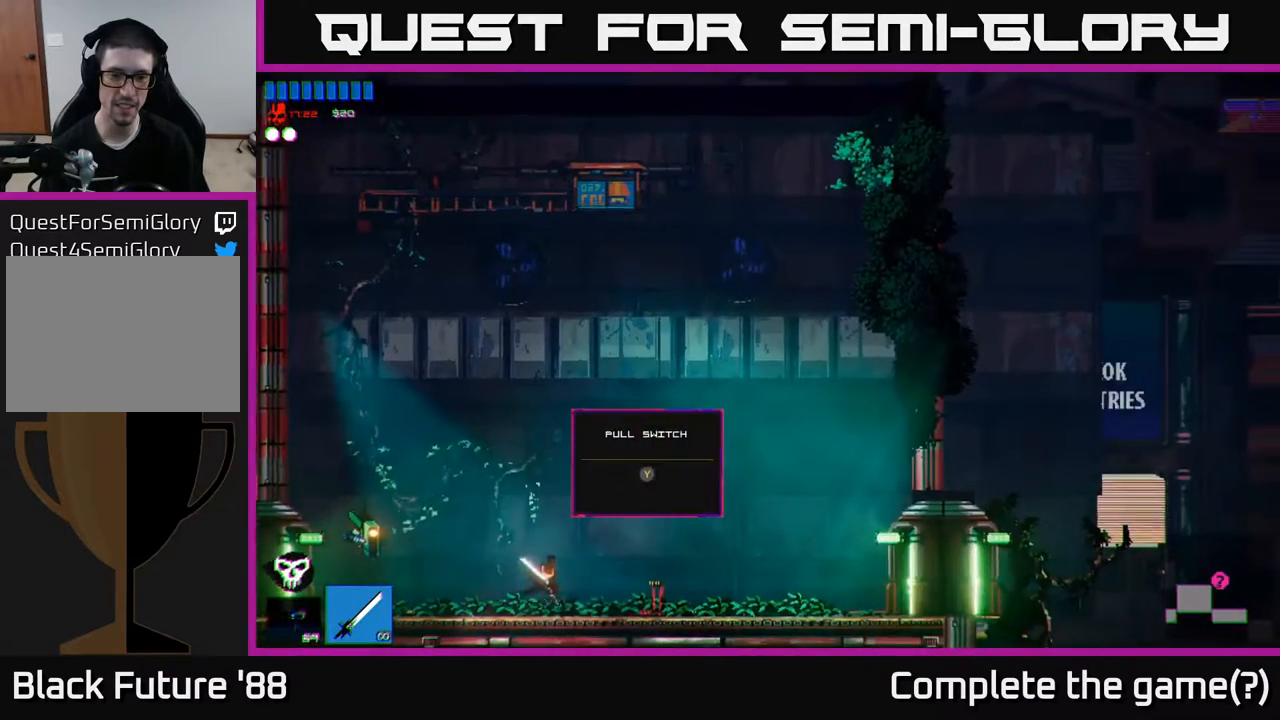
{"buttons": [], "left_stick": "right", "right_stick": "center", "events": [[300, "left_stick", "center"], [317, "Y", "down"], [400, "Y", "up"], [467, "left_stick", "right"]]}
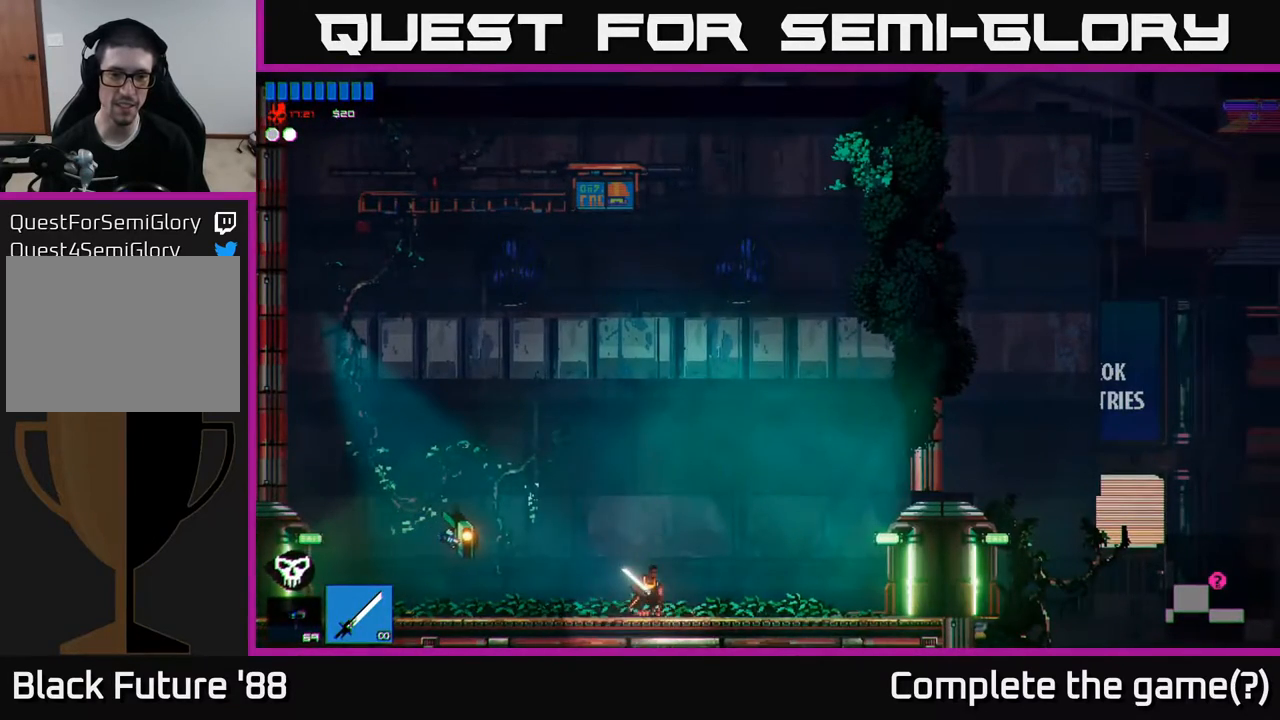
{"buttons": [], "left_stick": "right", "right_stick": "center", "events": [[350, "left_stick", "center"], [467, "left_stick", "right"]]}
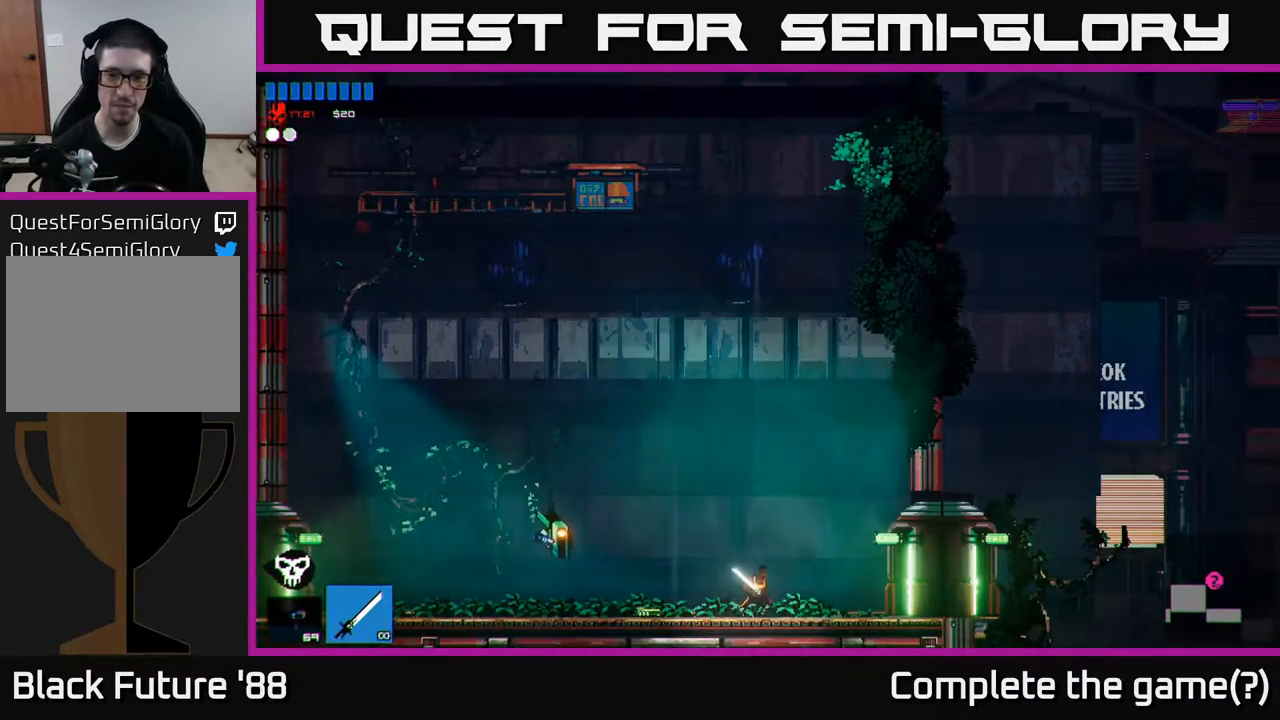
{"buttons": [], "left_stick": "left", "right_stick": "center", "events": [[200, "R2", "down"], [250, "left_stick", "center"], [267, "R2", "up"], [467, "left_stick", "left"]]}
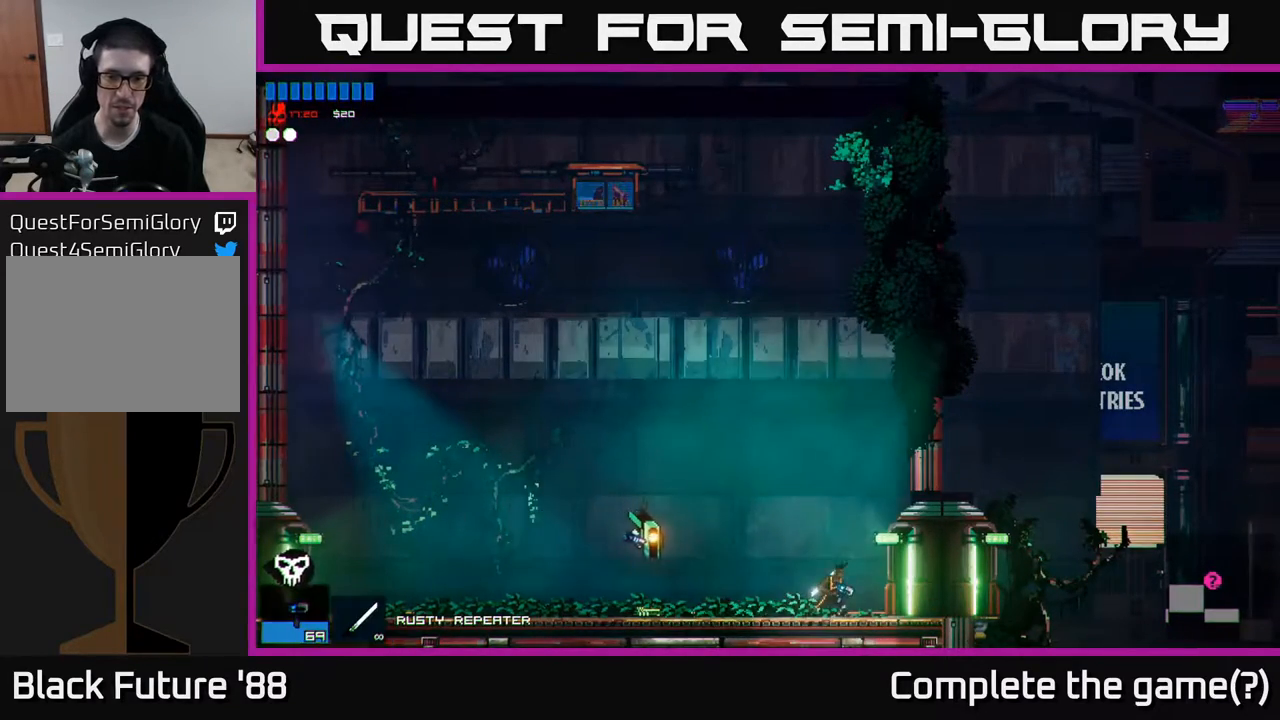
{"buttons": [], "left_stick": "right", "right_stick": "center", "events": [[283, "left_stick", "right"]]}
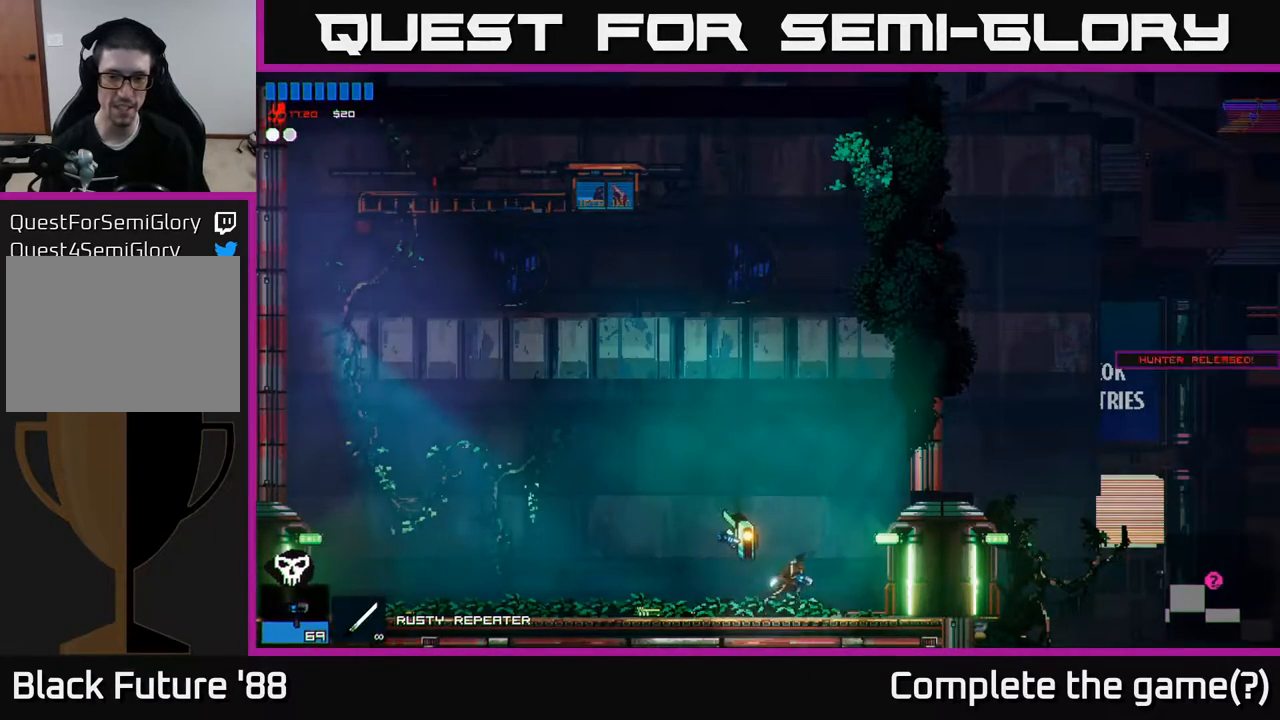
{"buttons": [], "left_stick": "right", "right_stick": "center", "events": [[17, "left_stick", "center"], [50, "R2", "down"], [100, "left_stick", "left"], [133, "R2", "up"], [367, "left_stick", "center"], [500, "left_stick", "right"]]}
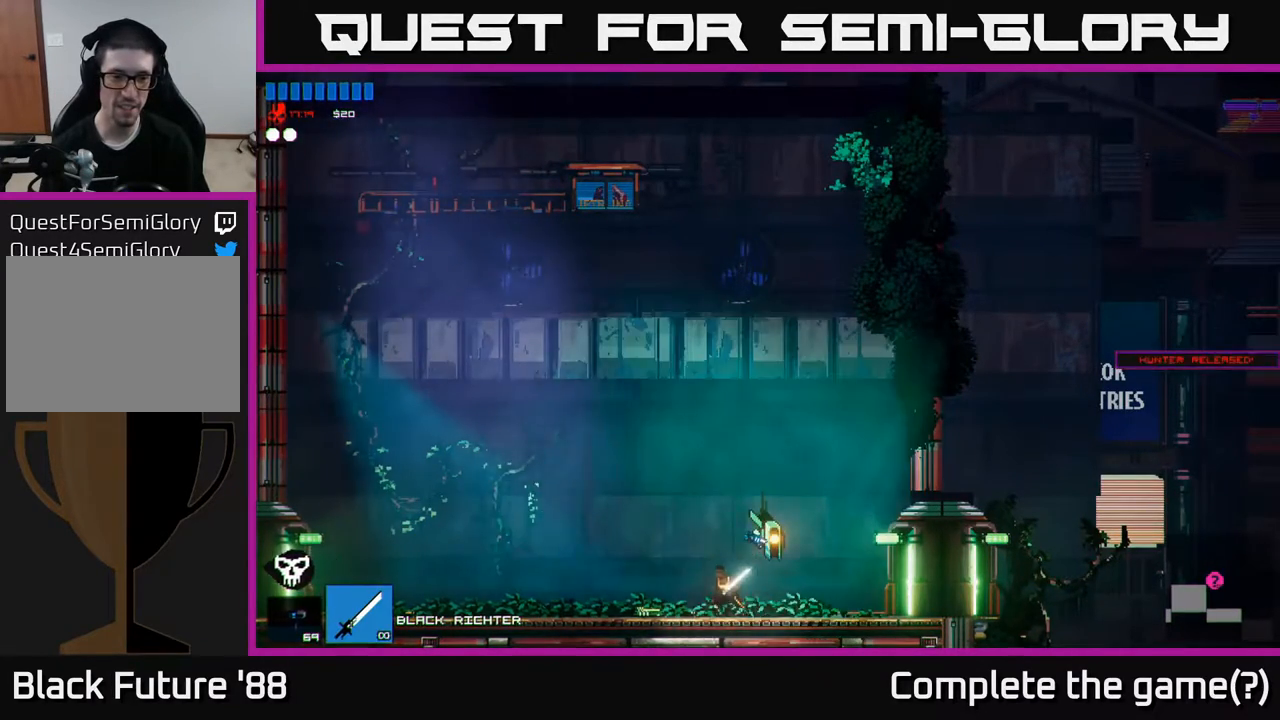
{"buttons": [], "left_stick": "right", "right_stick": "center", "events": [[183, "A", "down"], [483, "A", "up"]]}
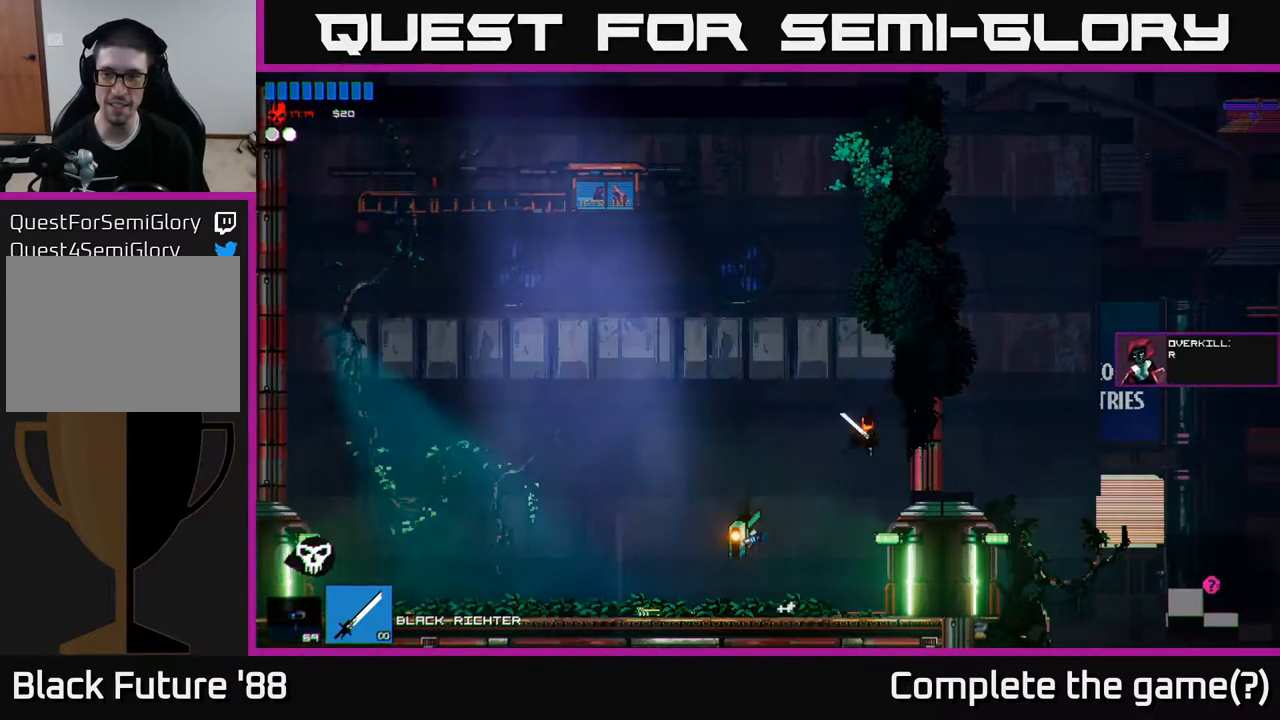
{"buttons": [], "left_stick": "left", "right_stick": "center", "events": [[183, "left_stick", "center"], [283, "left_stick", "left"]]}
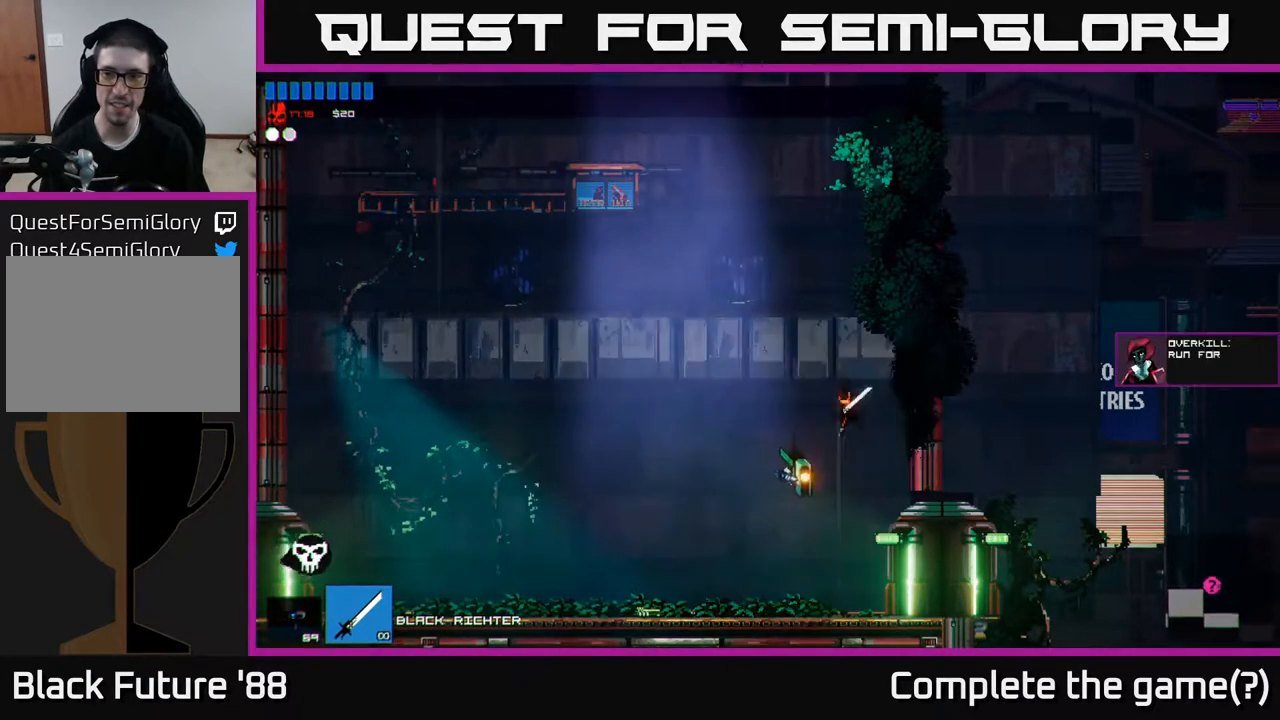
{"buttons": [], "left_stick": "right", "right_stick": "center", "events": [[133, "left_stick", "right"]]}